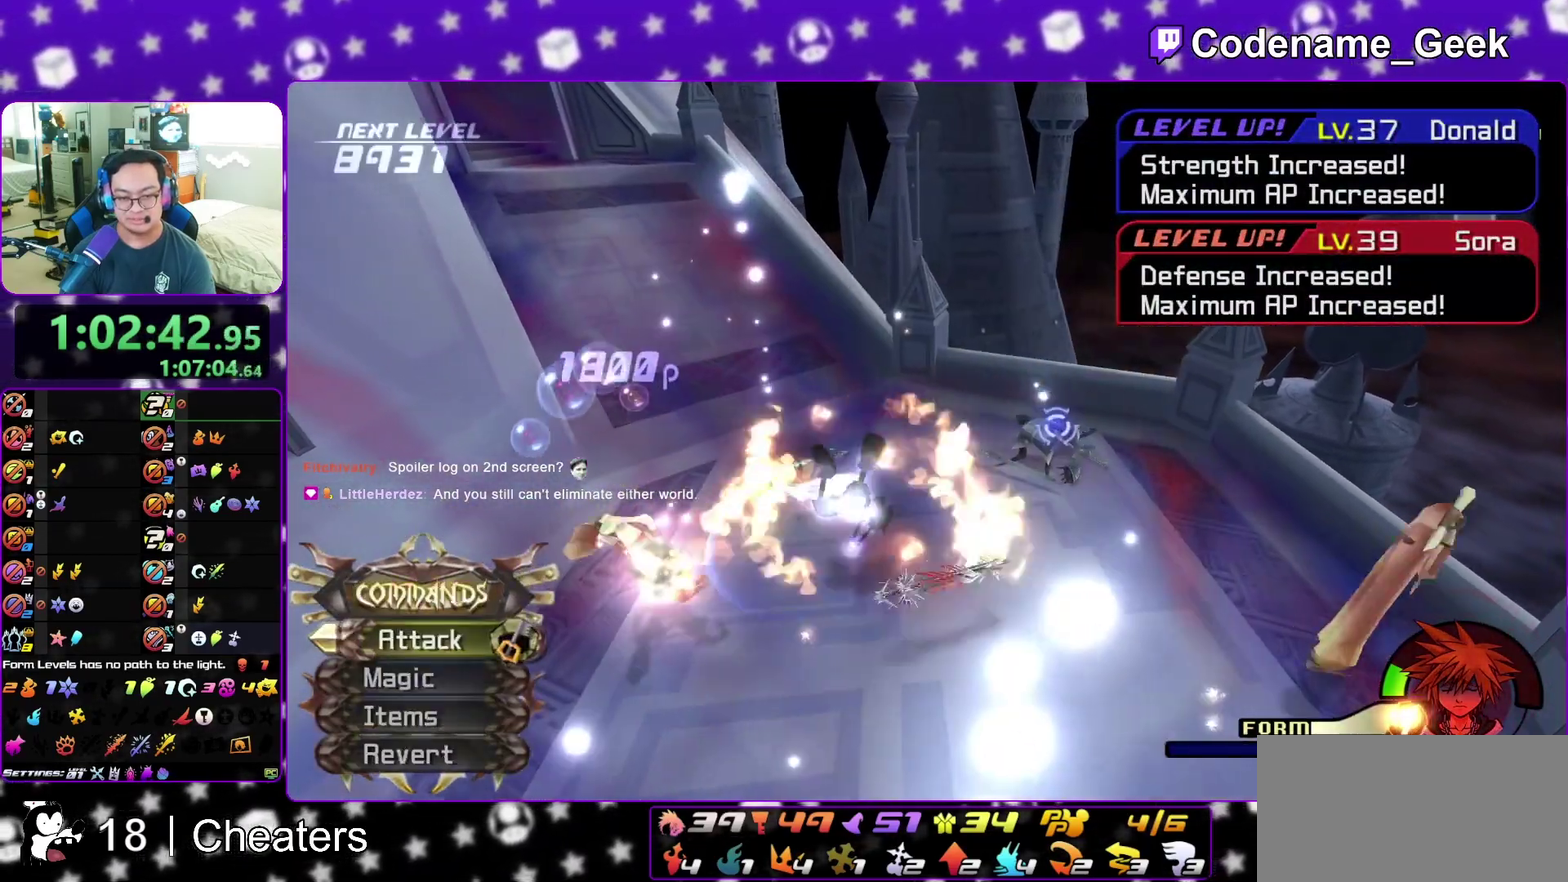
Gameplay with a controller (Nintendo layout); each line is a JSON object with the inputs held at the frame after it (dt_ms = milliseconds from this image to that frame). "events" lists button and stick changes between this image and that frame as [ms after this image, input, new state], when the widget could be followed in between. This overlay highlights the sticks when they move; stick clicks (L3 R3) are not distinguishable. Not read: L3 R3 START.
{"dt_ms": 700, "buttons": ["A"], "left_stick": "up-left", "right_stick": "down", "events": [[50, "left_stick", "center"], [300, "A", "down"], [400, "A", "up"], [483, "A", "down"], [483, "left_stick", "up"], [617, "A", "up"], [667, "A", "down"], [683, "left_stick", "up-left"]]}
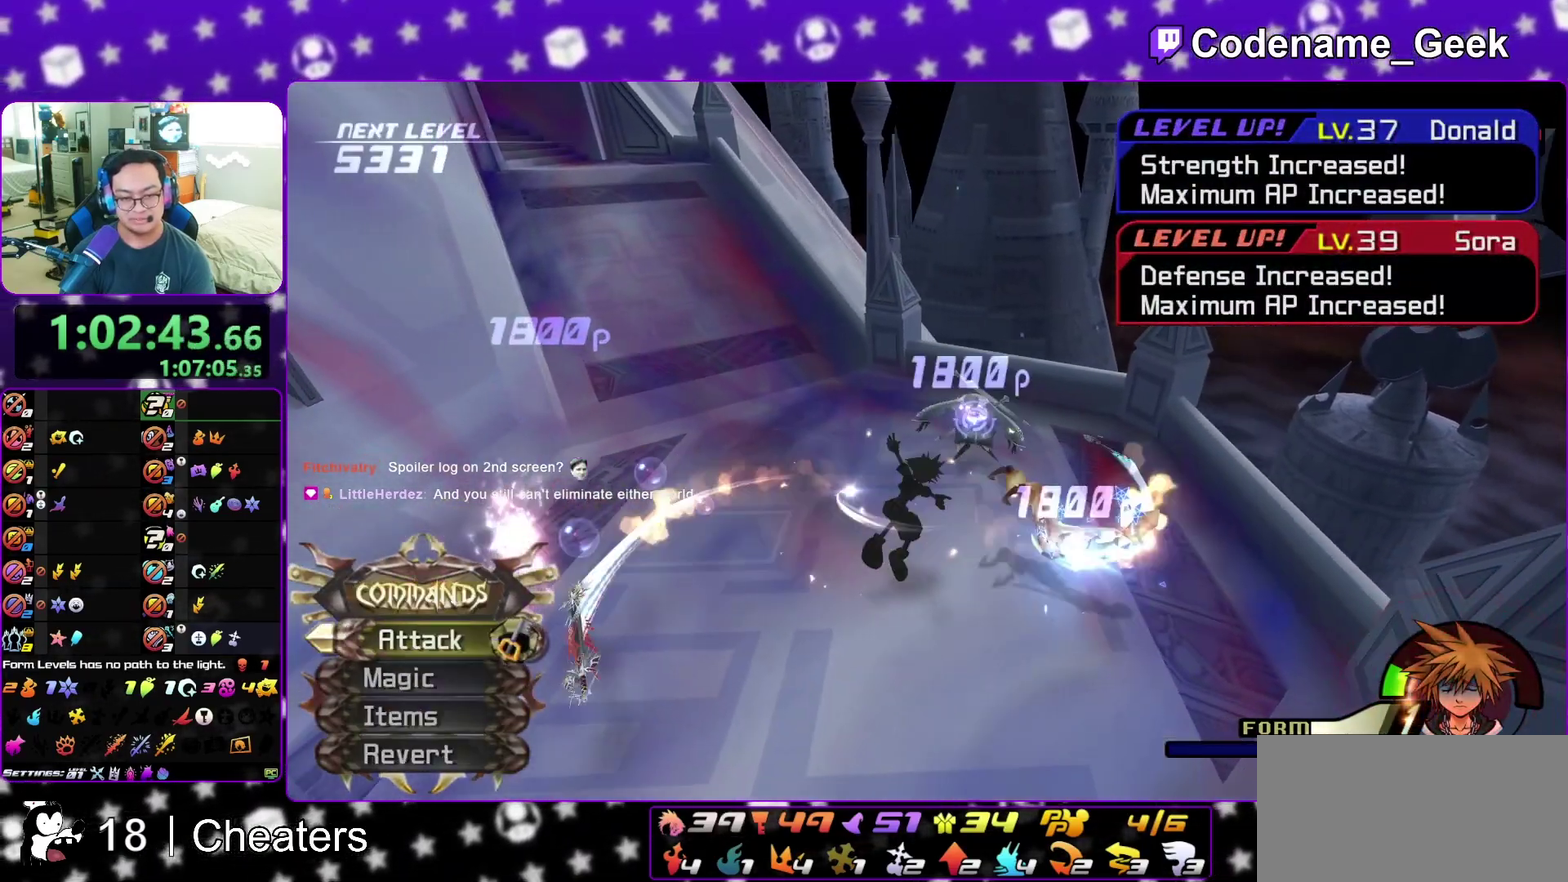
{"dt_ms": 300, "buttons": ["A"], "left_stick": "left", "right_stick": "down", "events": [[33, "left_stick", "left"], [117, "A", "up"], [183, "A", "down"]]}
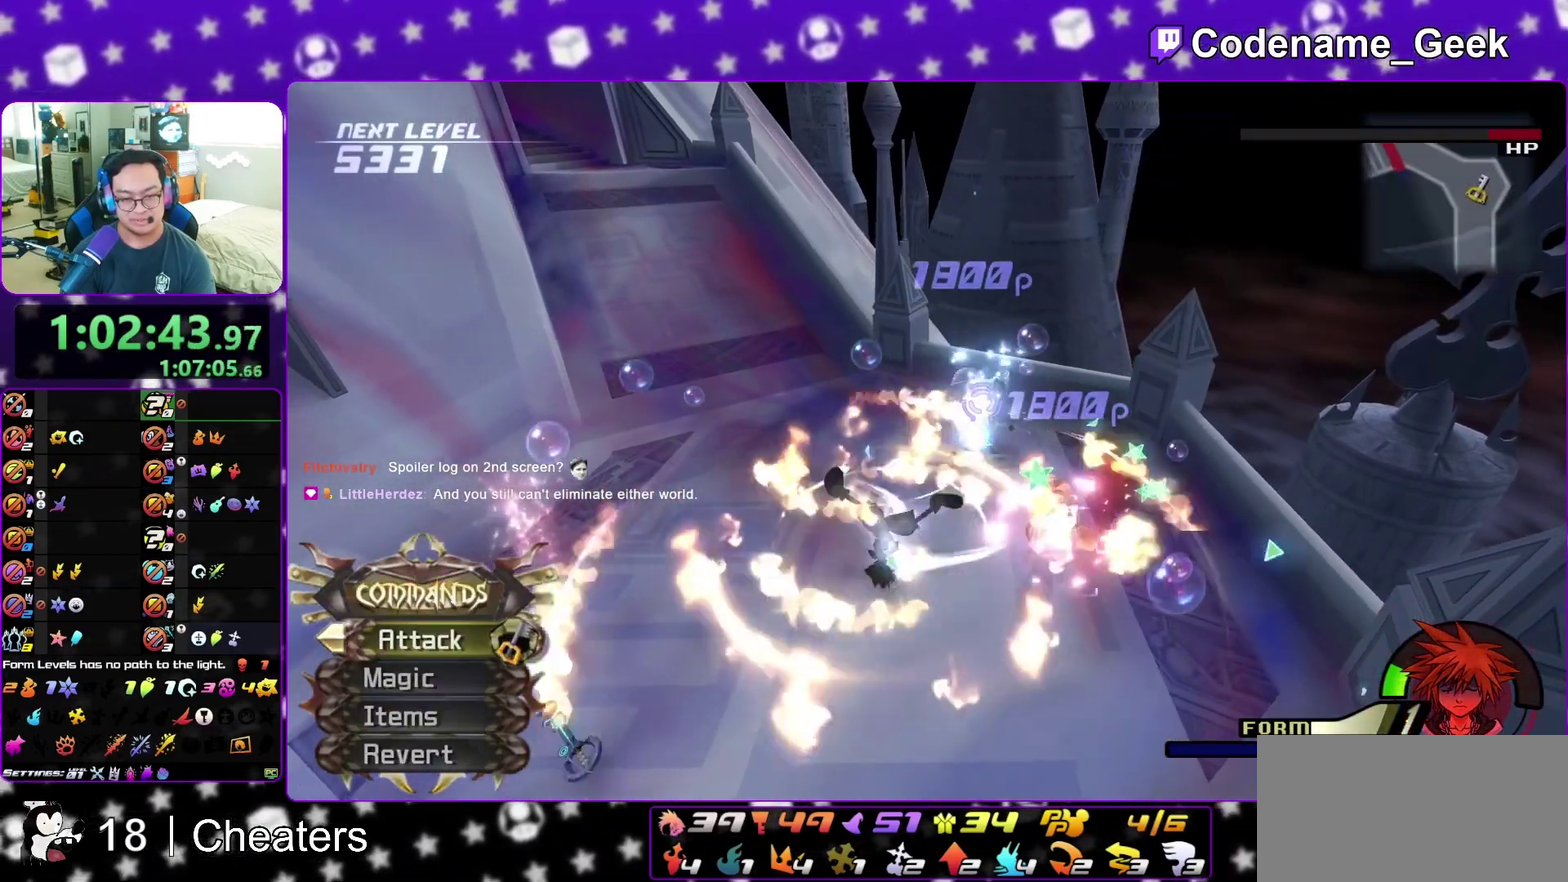
{"dt_ms": 800, "buttons": [], "left_stick": "up-left", "right_stick": "down-left", "events": [[17, "A", "up"], [17, "left_stick", "up-left"], [67, "left_stick", "up"], [100, "A", "down"], [150, "left_stick", "up-right"], [167, "right_stick", "center"], [200, "left_stick", "right"], [217, "A", "up"], [250, "right_stick", "down"], [267, "left_stick", "down-right"], [467, "right_stick", "down-left"], [517, "left_stick", "right"], [683, "left_stick", "up"], [800, "left_stick", "up-left"]]}
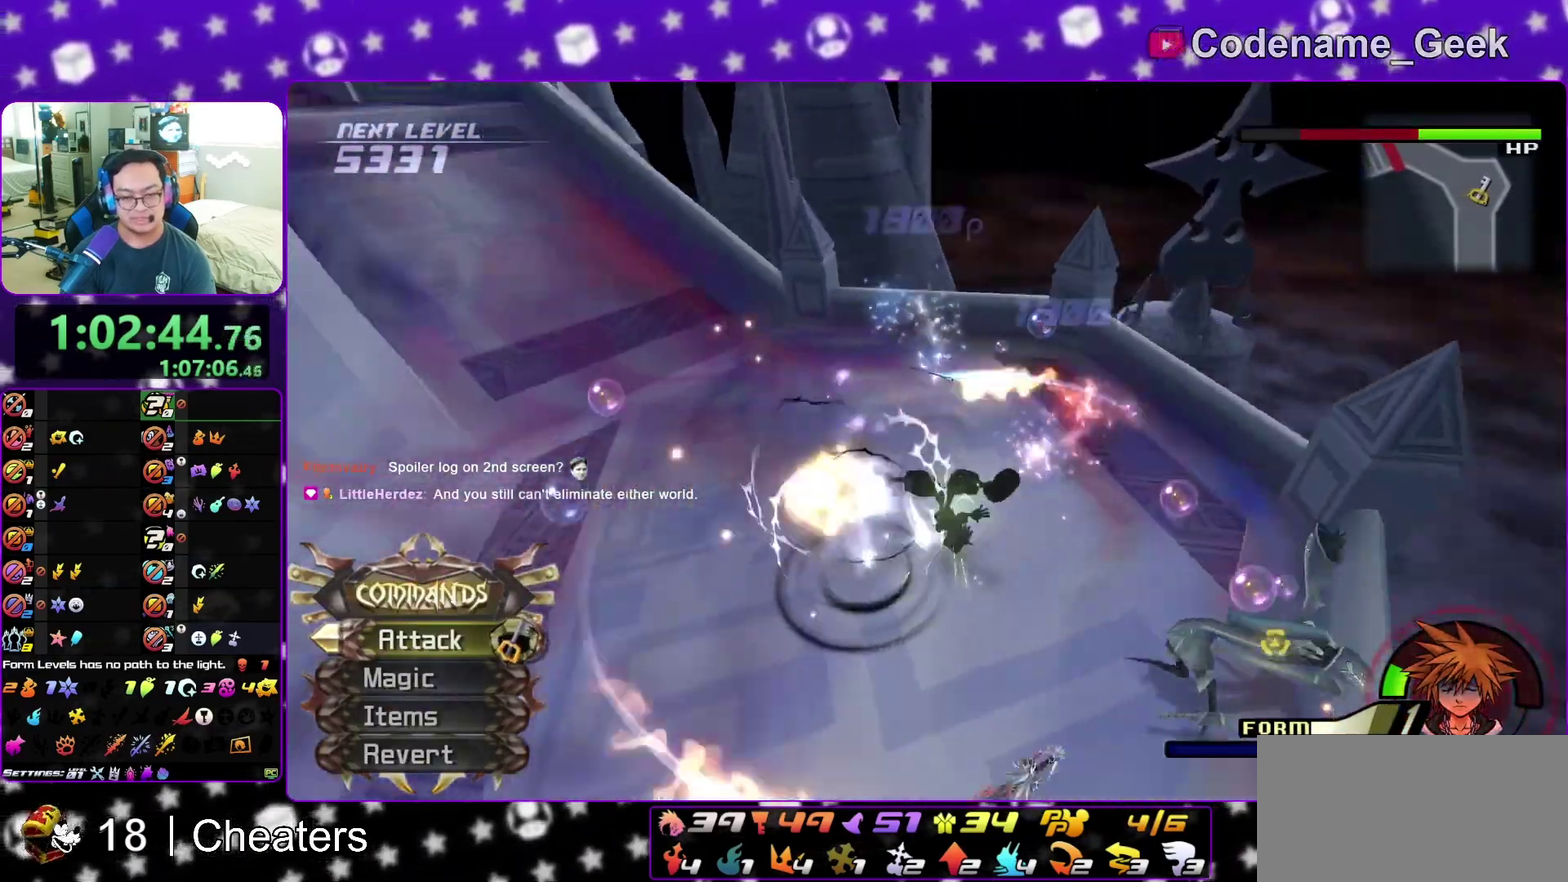
{"dt_ms": 400, "buttons": [], "left_stick": "left", "right_stick": "down-left", "events": [[233, "left_stick", "left"]]}
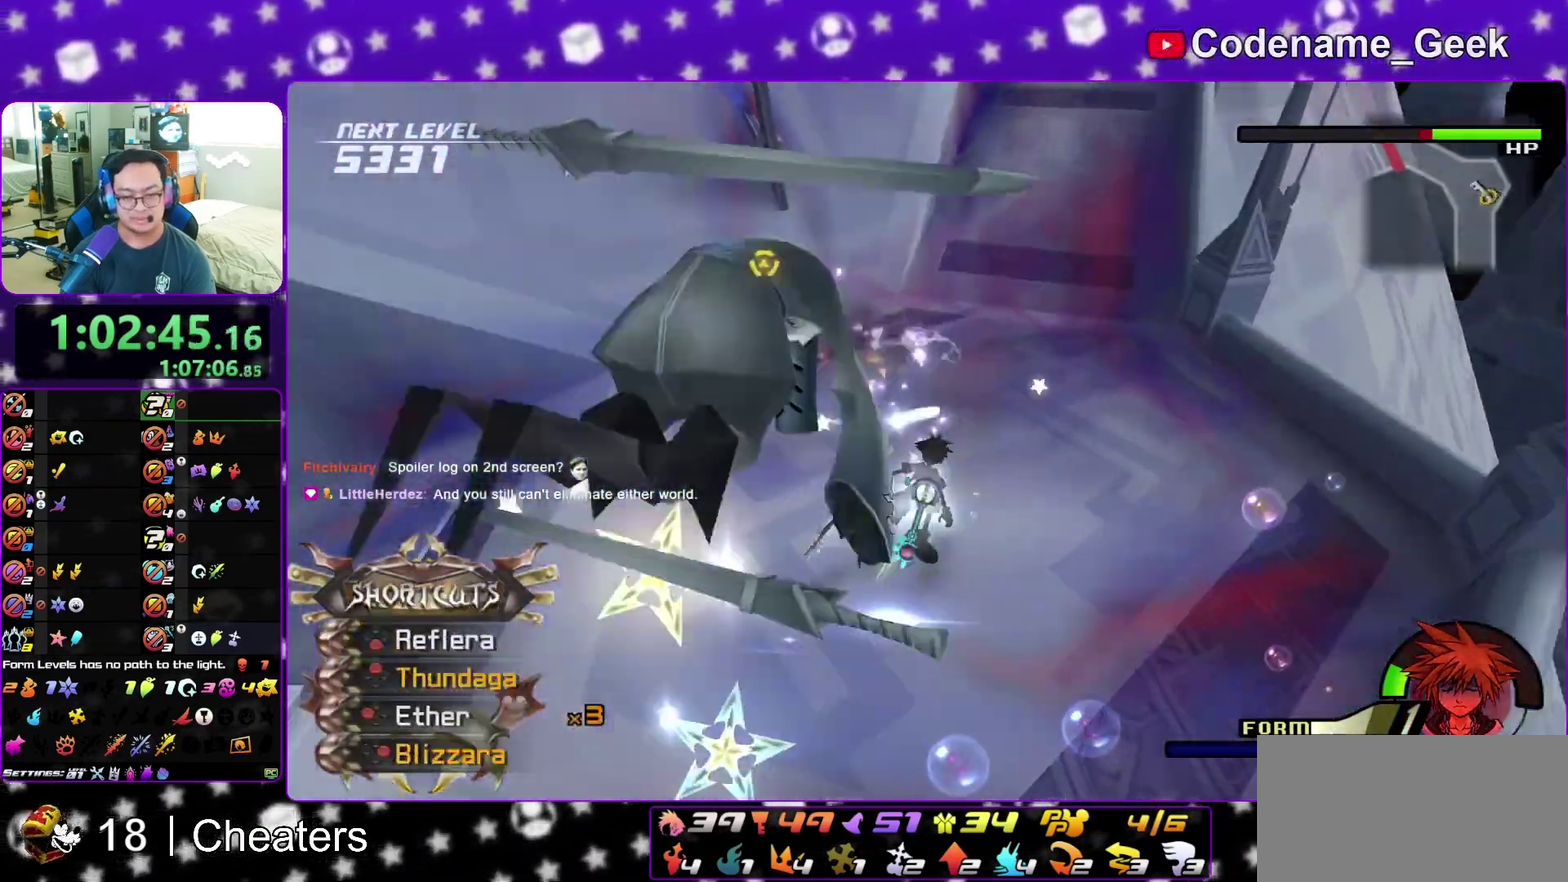
{"dt_ms": 500, "buttons": ["X"], "left_stick": "down-right", "right_stick": "down-left", "events": [[33, "left_stick", "center"], [117, "left_stick", "down-right"], [167, "left_stick", "down"], [233, "left_stick", "down-left"], [267, "right_stick", "center"], [350, "right_stick", "down-left"], [433, "X", "down"], [433, "left_stick", "down-right"]]}
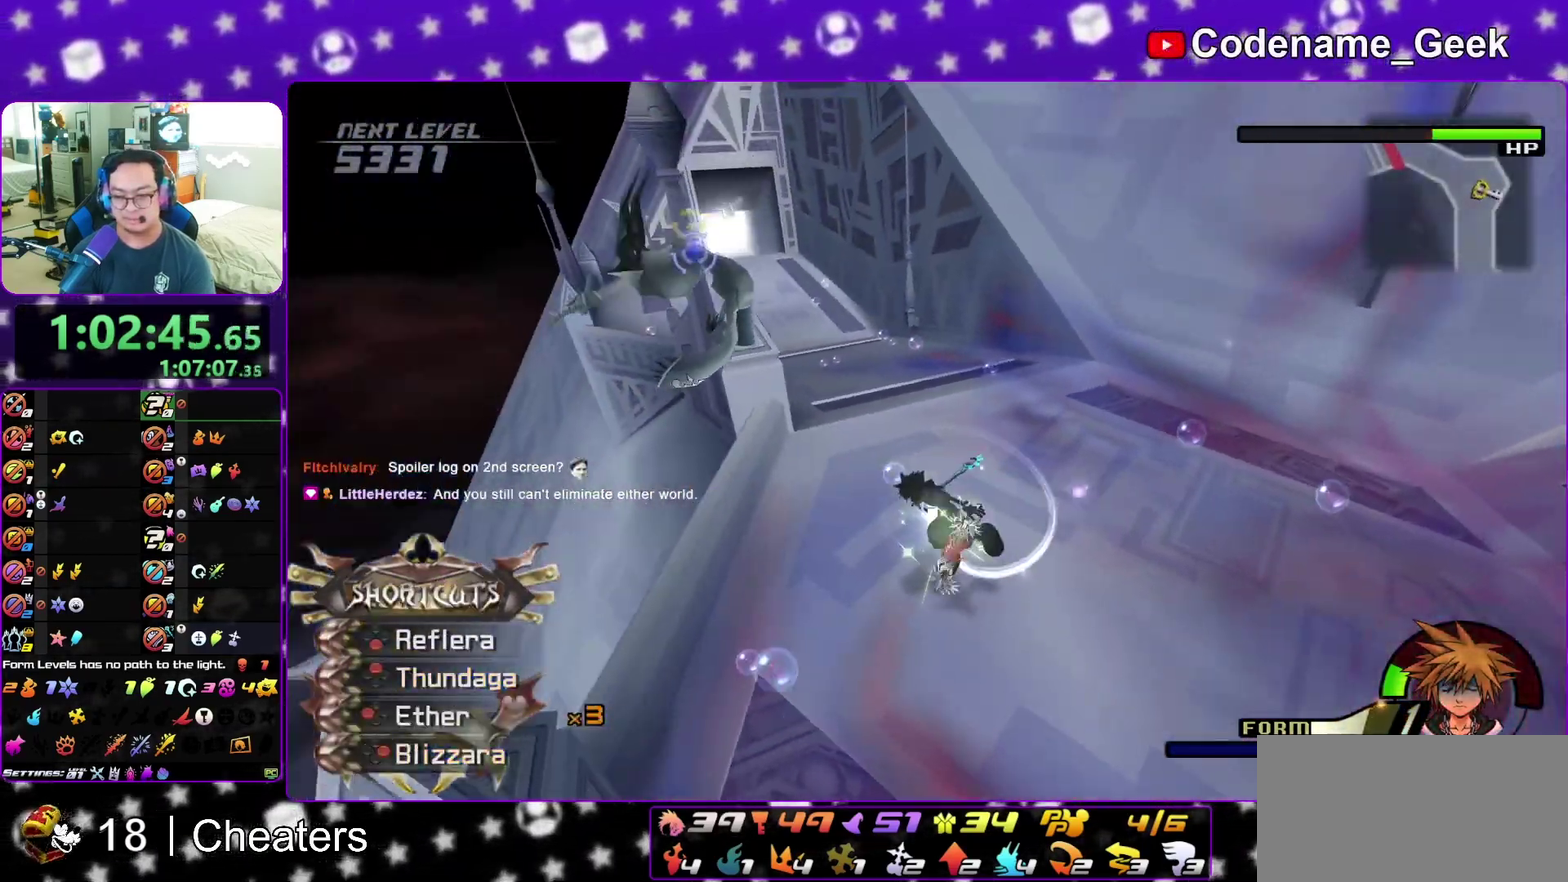
{"dt_ms": 500, "buttons": [], "left_stick": "up-right", "right_stick": "center", "events": [[50, "X", "up"], [50, "left_stick", "right"], [117, "X", "down"], [117, "left_stick", "up"], [150, "right_stick", "center"], [250, "X", "up"], [383, "left_stick", "up-right"]]}
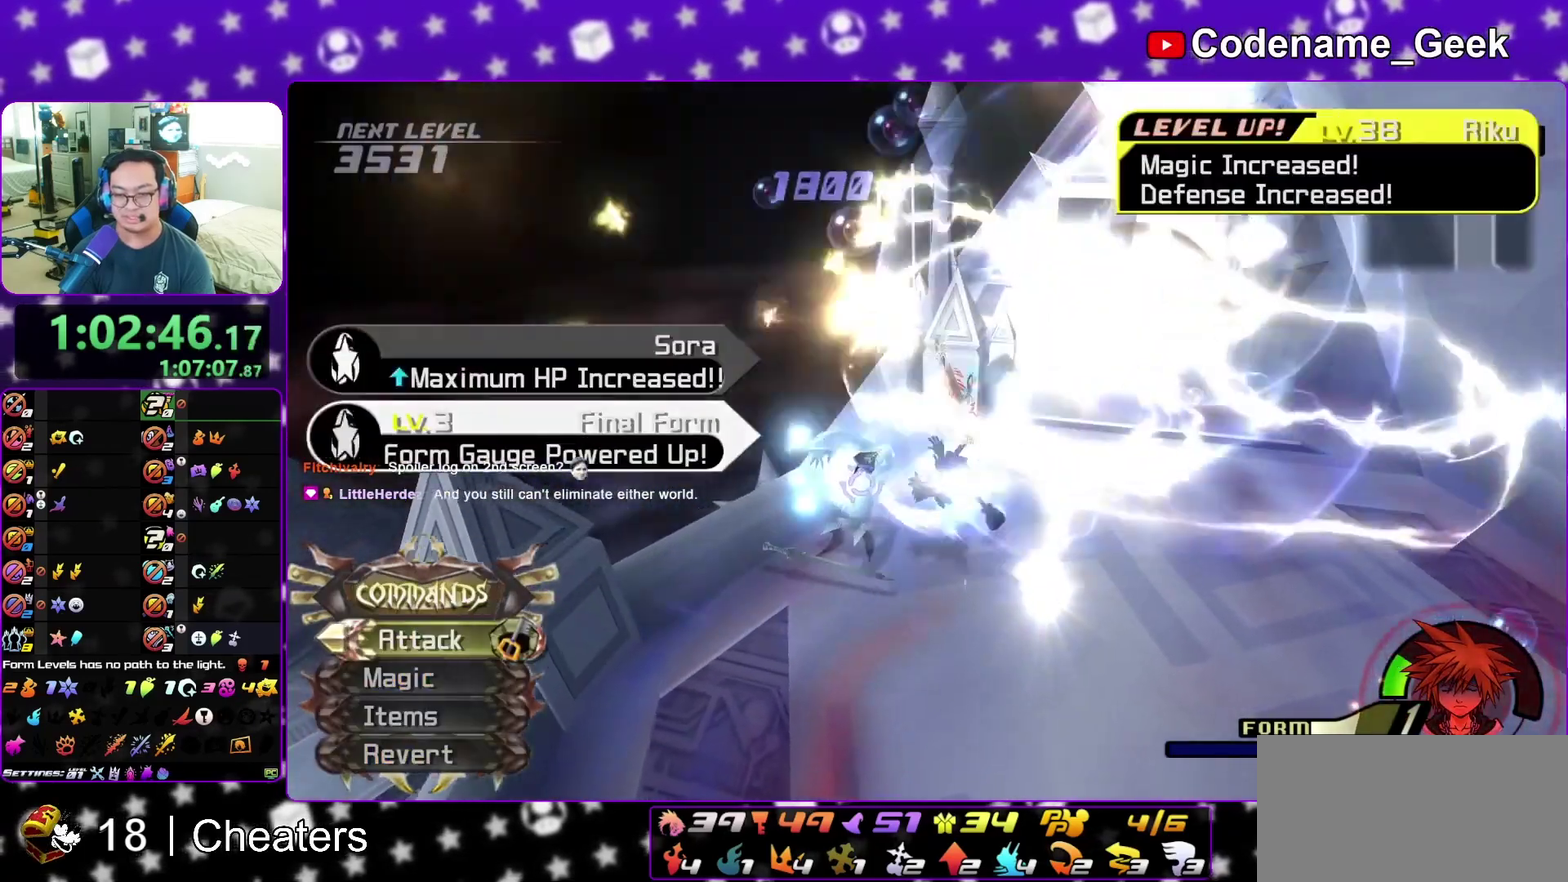
{"dt_ms": 300, "buttons": [], "left_stick": "up-right", "right_stick": "right", "events": [[233, "right_stick", "right"]]}
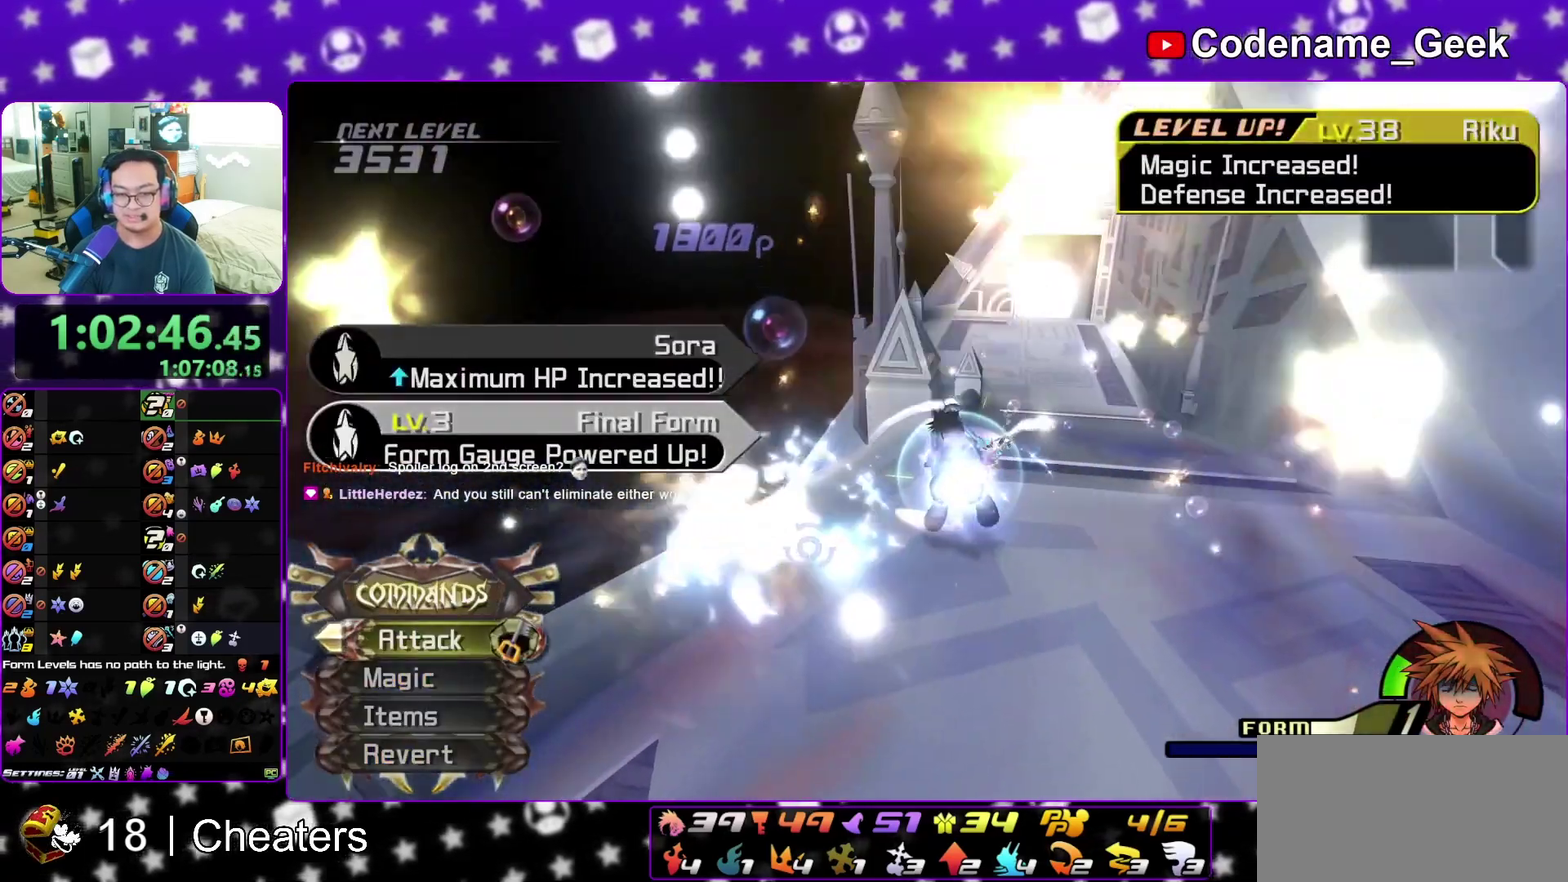
{"dt_ms": 700, "buttons": ["Y"], "left_stick": "up", "right_stick": "center", "events": [[150, "right_stick", "center"], [200, "left_stick", "up"], [283, "B", "down"], [350, "B", "up"], [467, "B", "down"], [550, "B", "up"], [683, "Y", "down"]]}
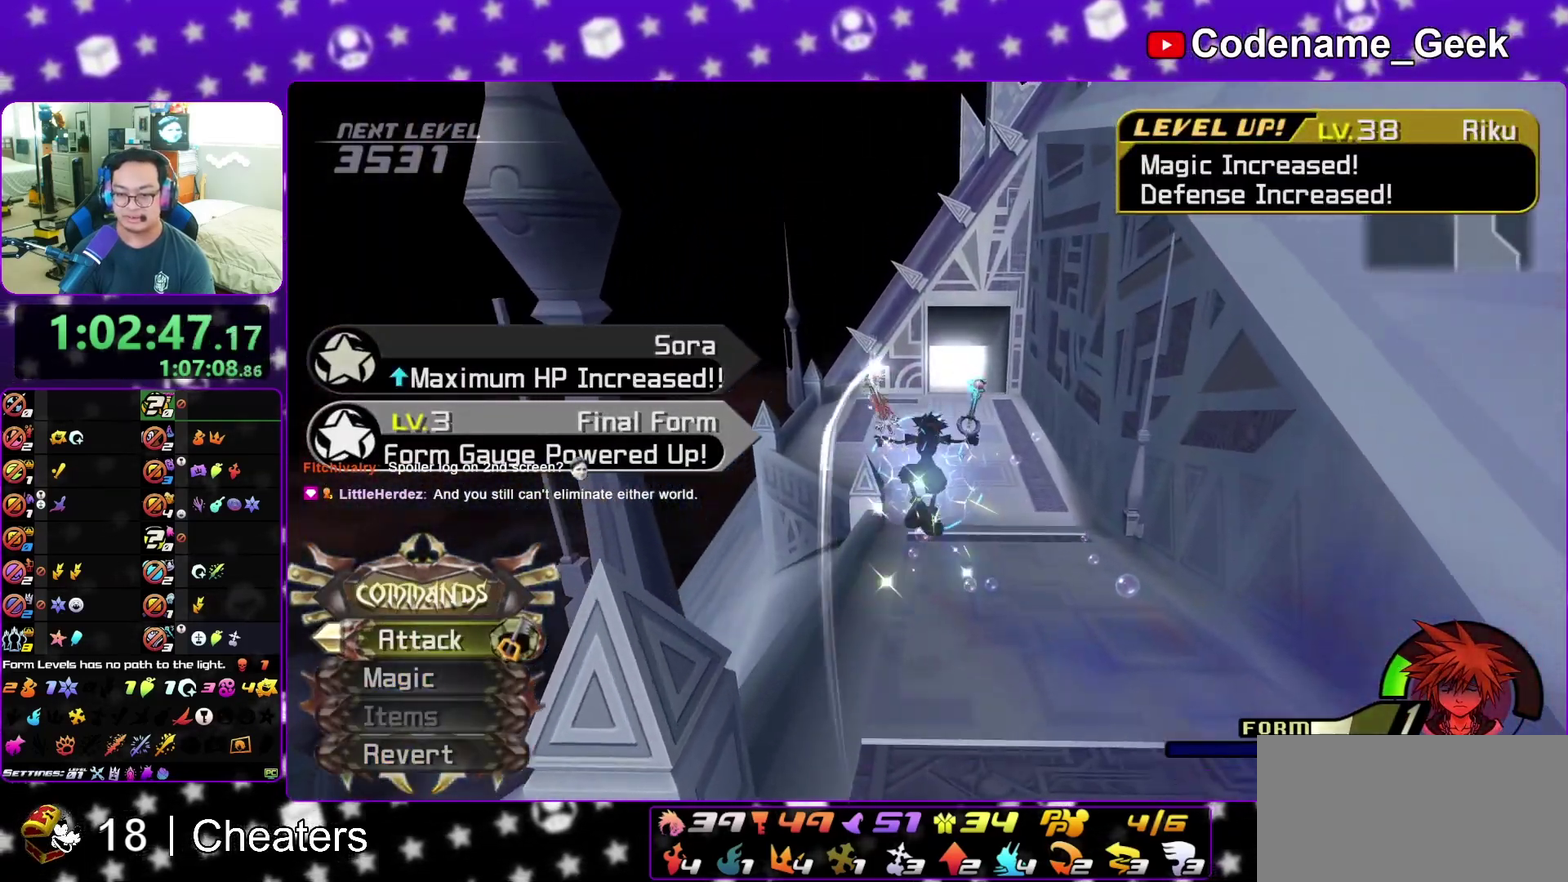
{"dt_ms": 300, "buttons": ["Y"], "left_stick": "up", "right_stick": "center", "events": []}
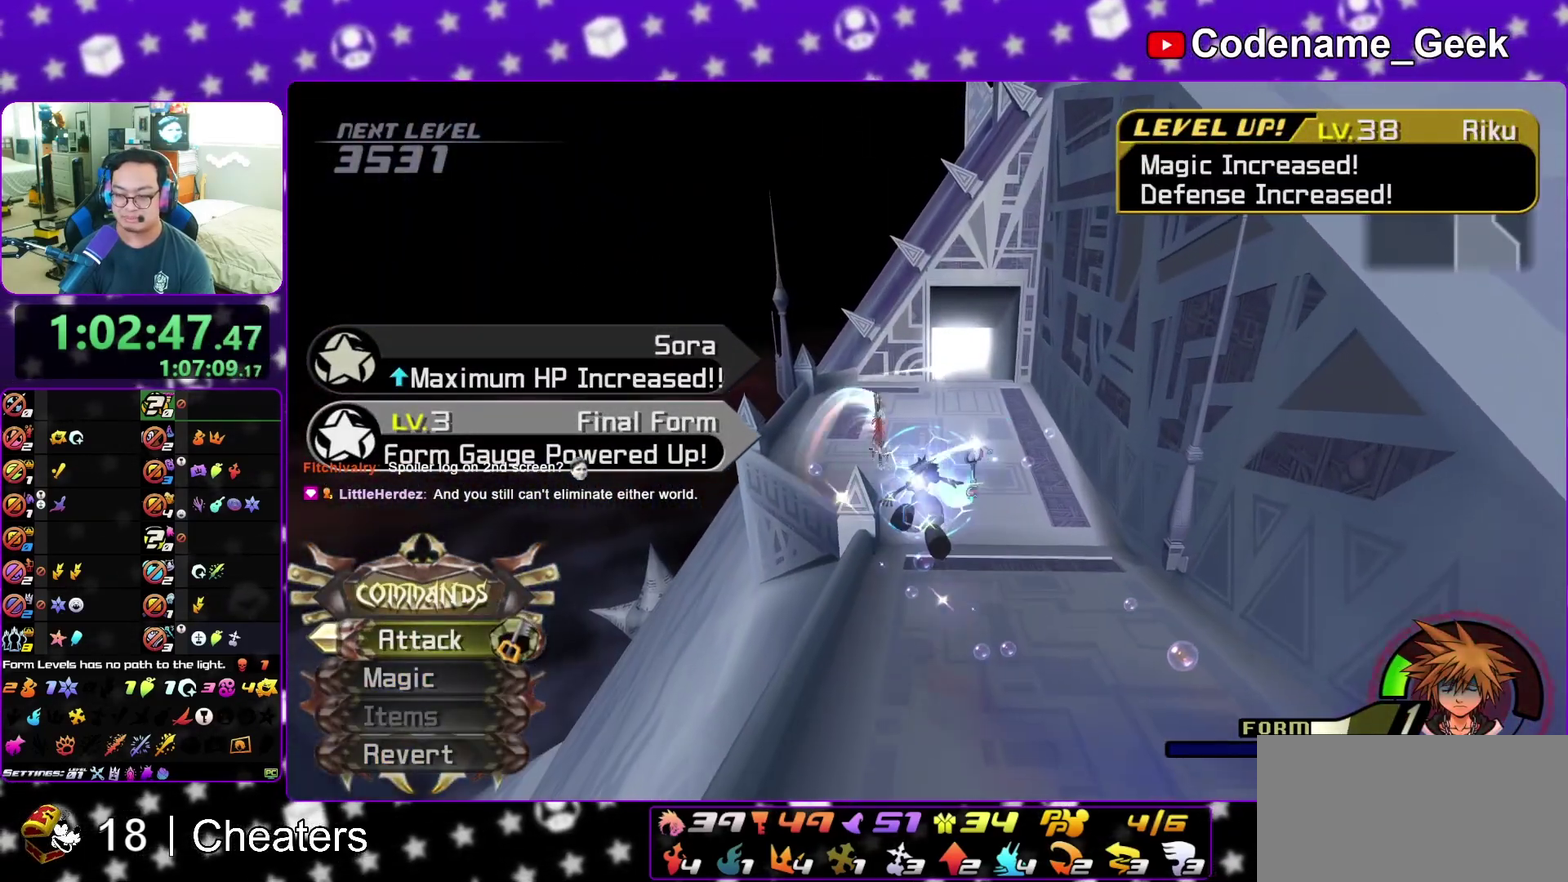
{"dt_ms": 900, "buttons": ["Y"], "left_stick": "up", "right_stick": "center", "events": [[33, "right_stick", "right"], [117, "right_stick", "center"]]}
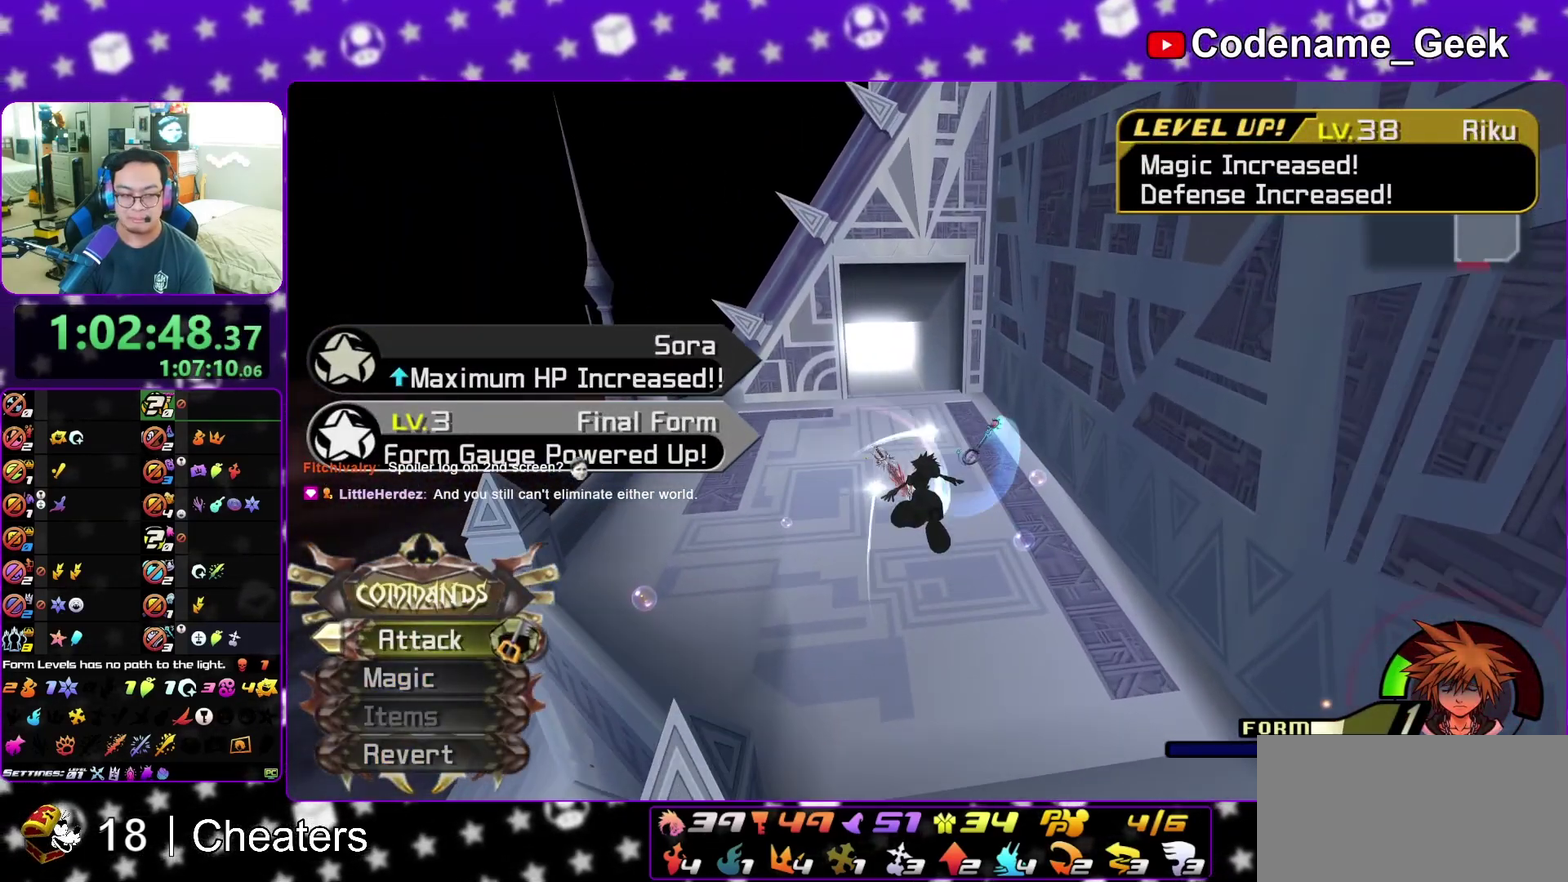
{"dt_ms": 300, "buttons": ["Y"], "left_stick": "up", "right_stick": "center", "events": [[200, "right_stick", "left"], [283, "right_stick", "center"]]}
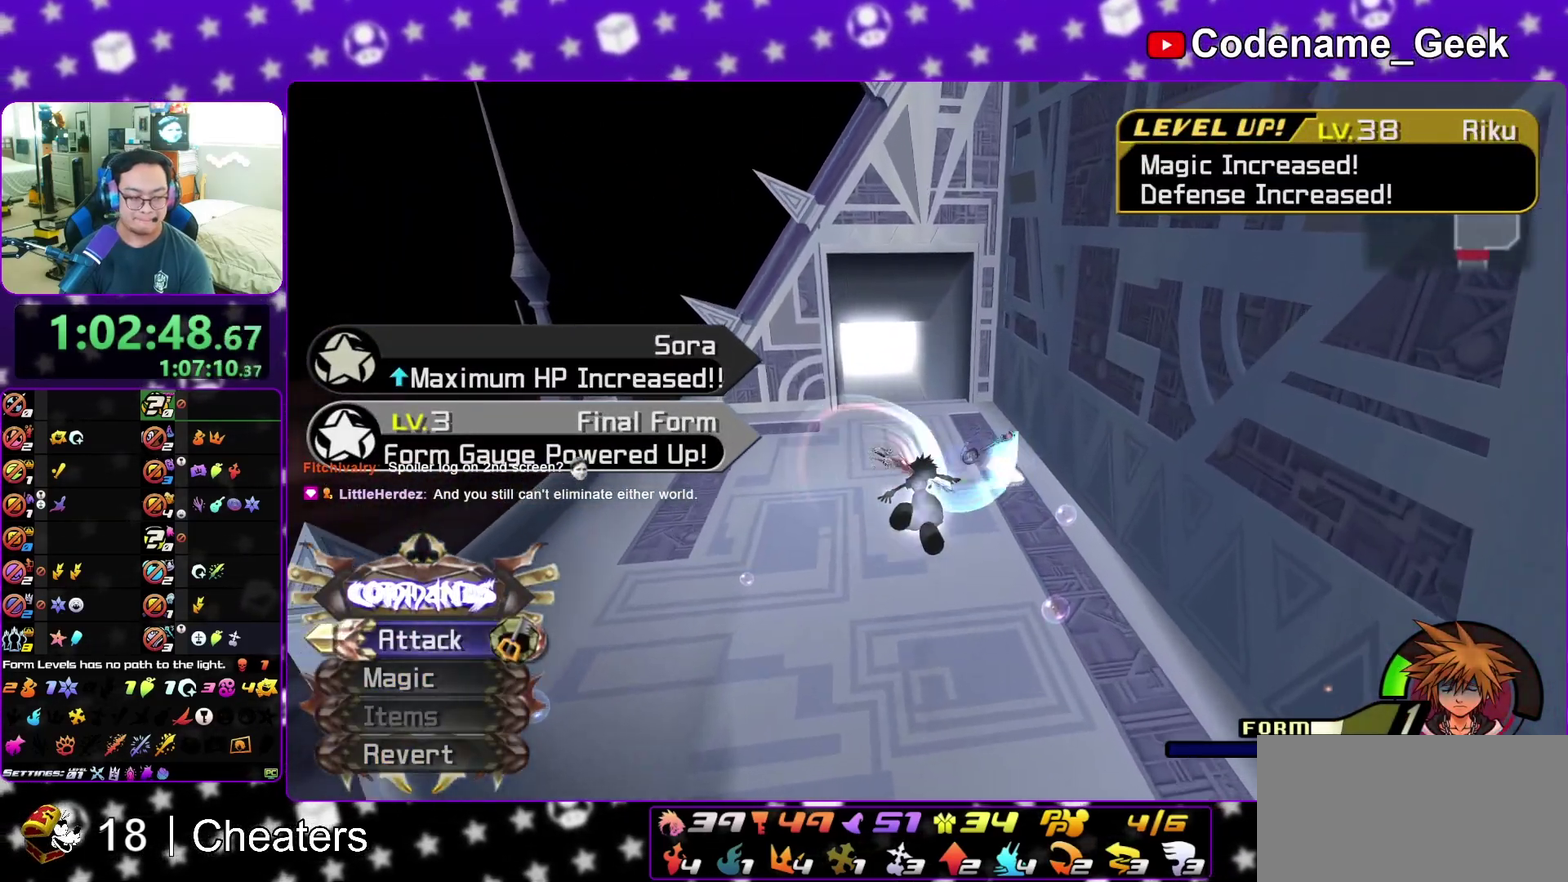
{"dt_ms": 500, "buttons": ["Y"], "left_stick": "up", "right_stick": "left", "events": [[183, "right_stick", "left"], [233, "right_stick", "center"], [500, "right_stick", "left"]]}
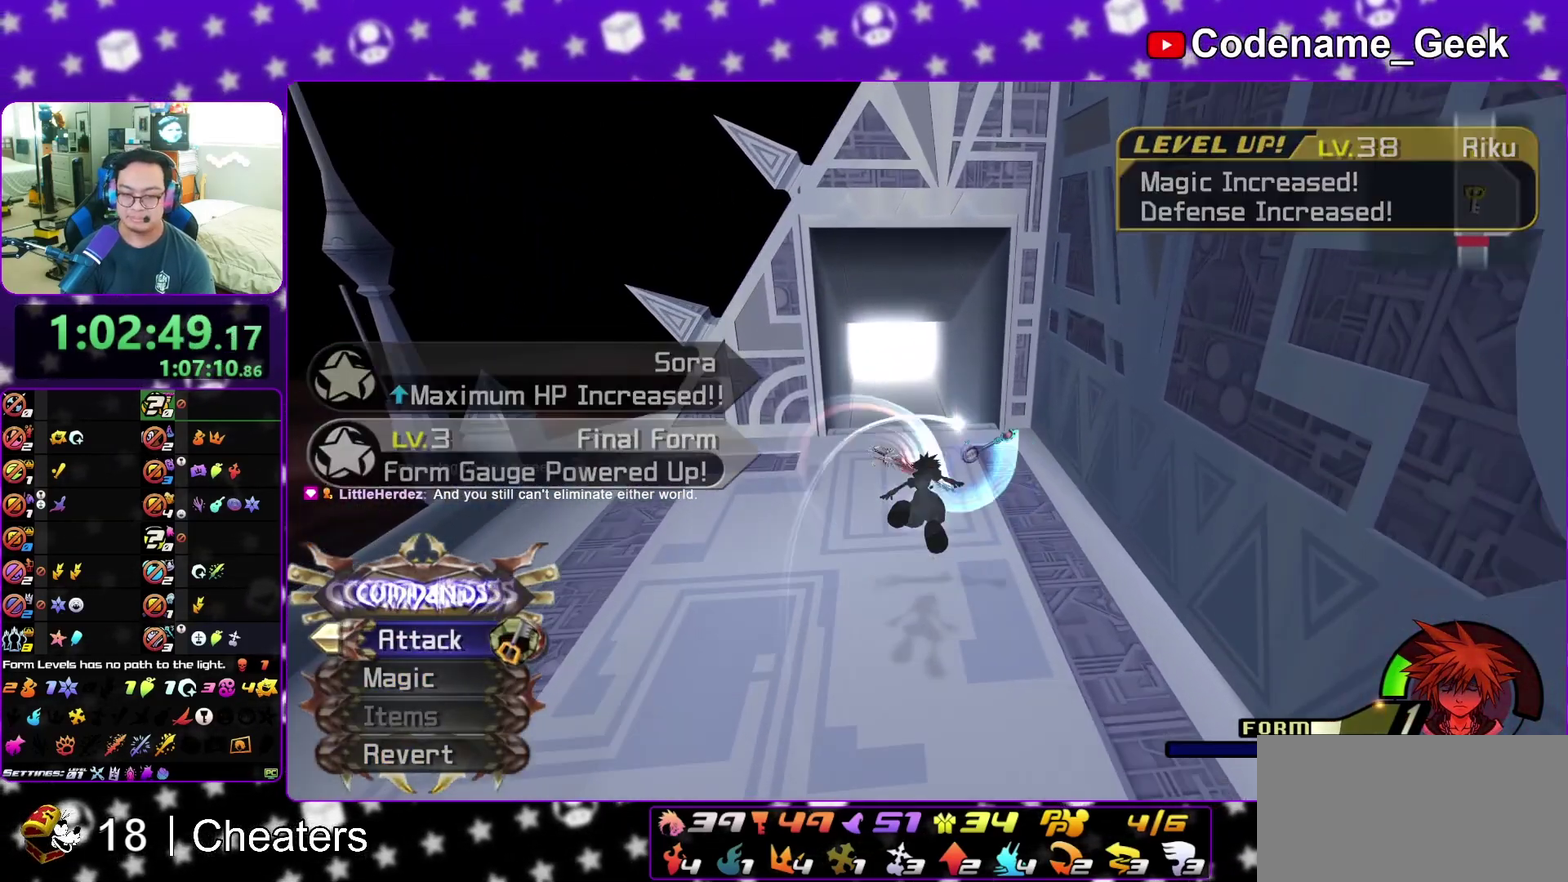
{"dt_ms": 600, "buttons": ["Y"], "left_stick": "up", "right_stick": "center", "events": [[67, "right_stick", "center"]]}
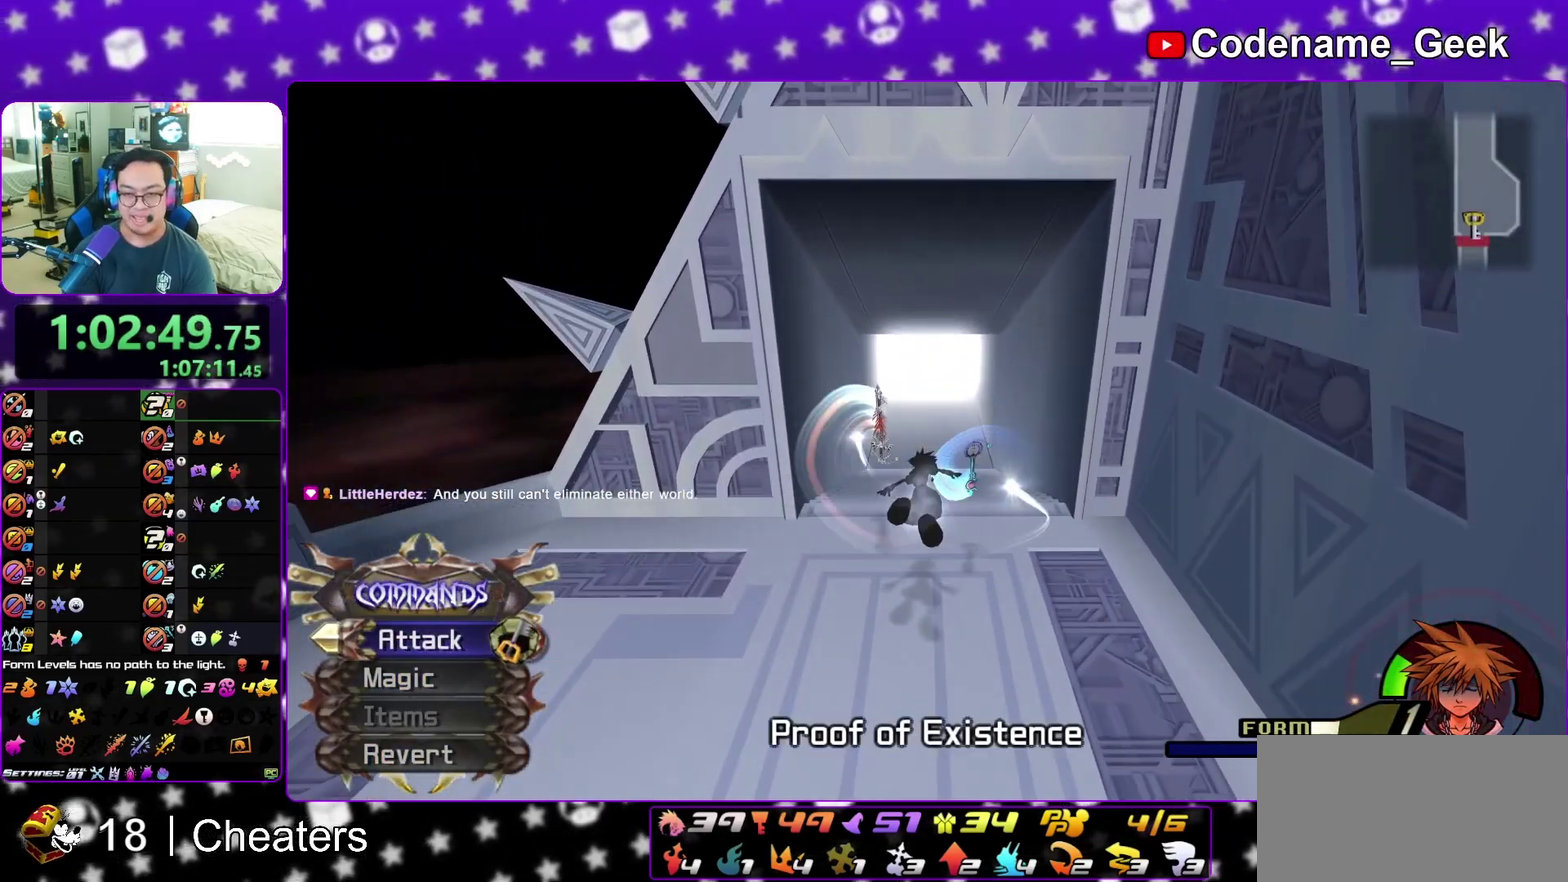
{"dt_ms": 400, "buttons": [], "left_stick": "up", "right_stick": "center", "events": [[250, "Y", "up"]]}
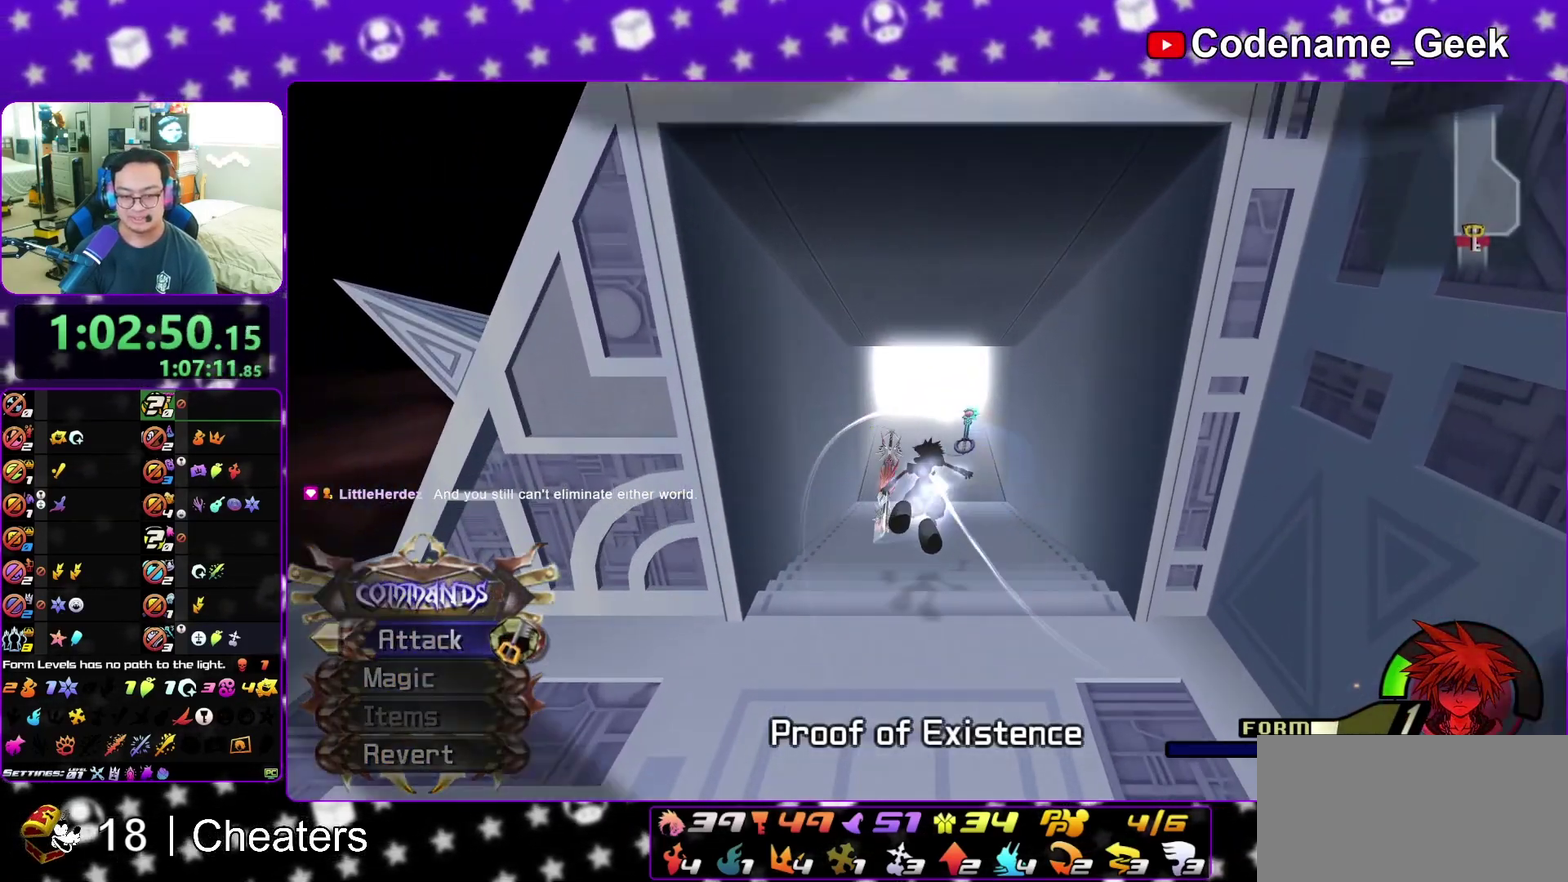
{"dt_ms": 700, "buttons": [], "left_stick": "center", "right_stick": "center", "events": [[683, "left_stick", "center"]]}
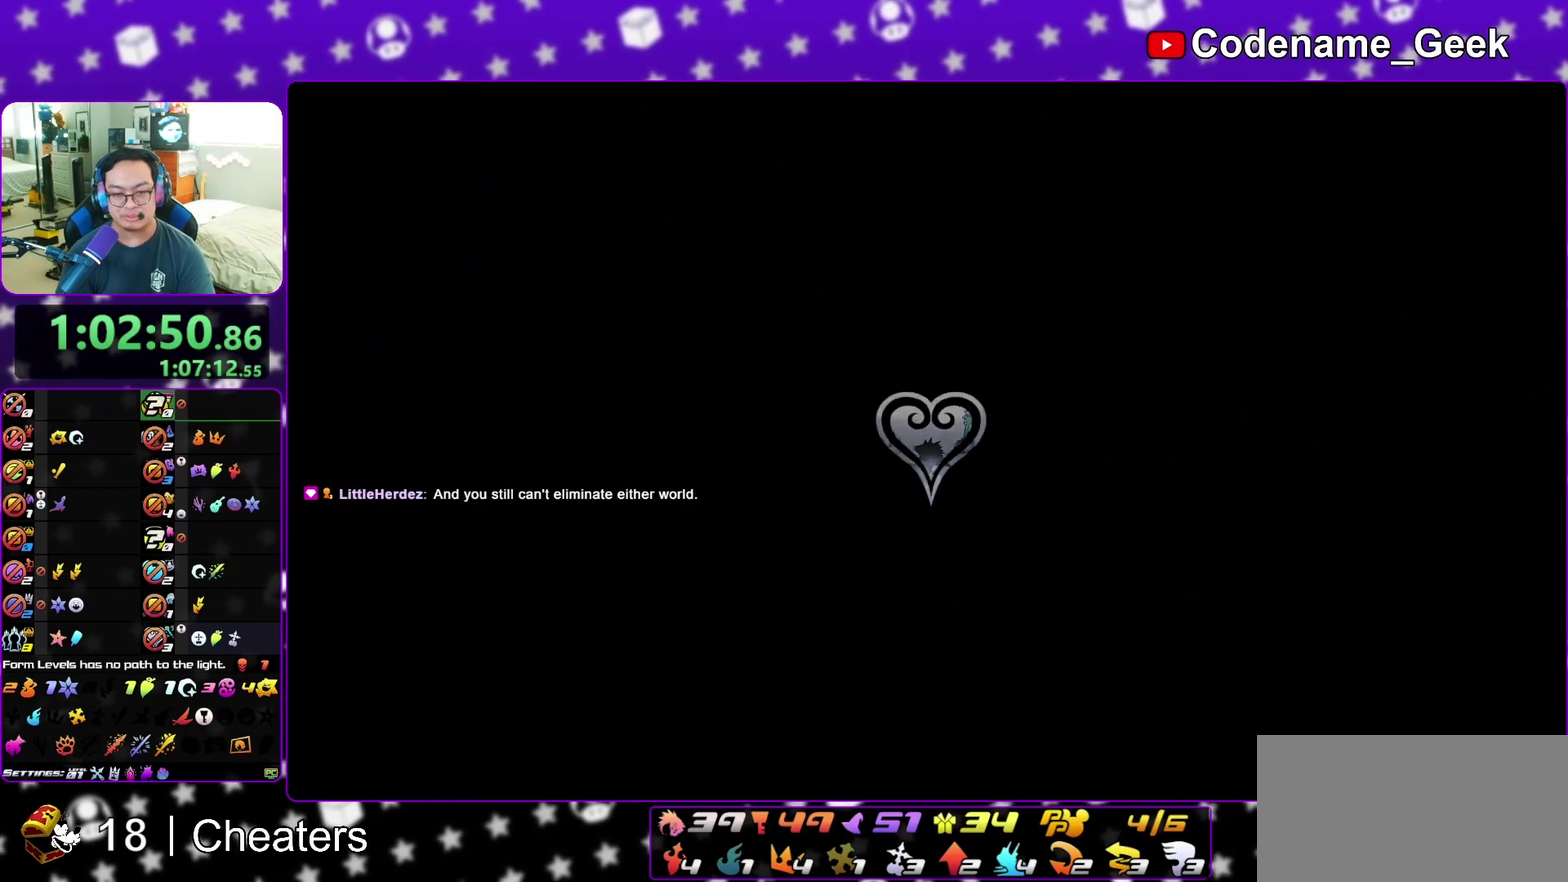
{"dt_ms": 300, "buttons": [], "left_stick": "down", "right_stick": "center", "events": [[117, "left_stick", "down"]]}
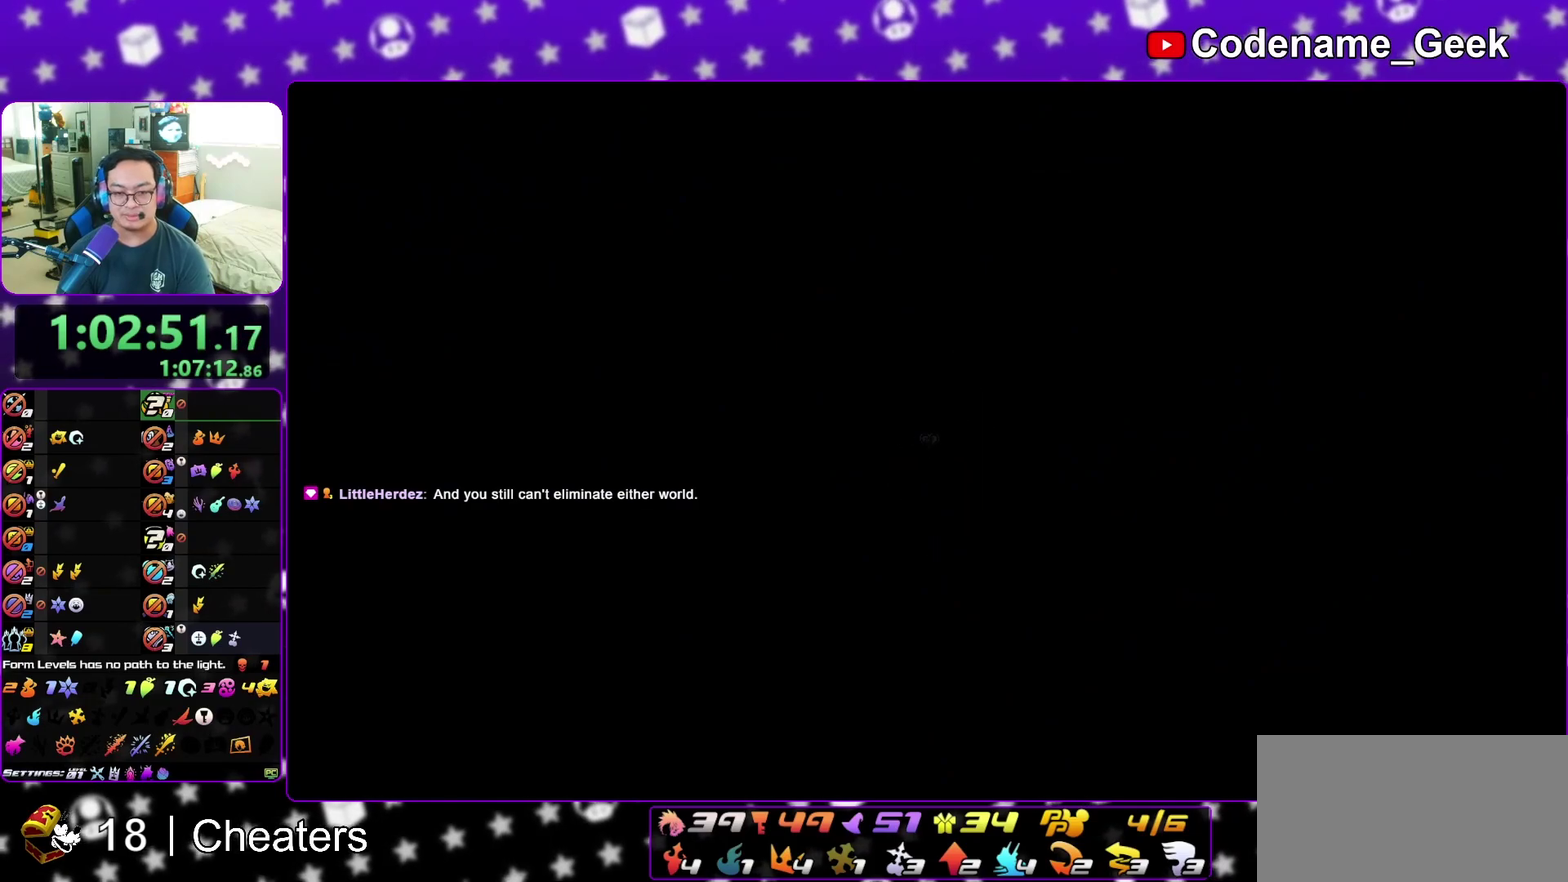
{"dt_ms": 500, "buttons": ["B"], "left_stick": "down", "right_stick": "center", "events": [[317, "B", "down"], [383, "B", "up"], [483, "B", "down"]]}
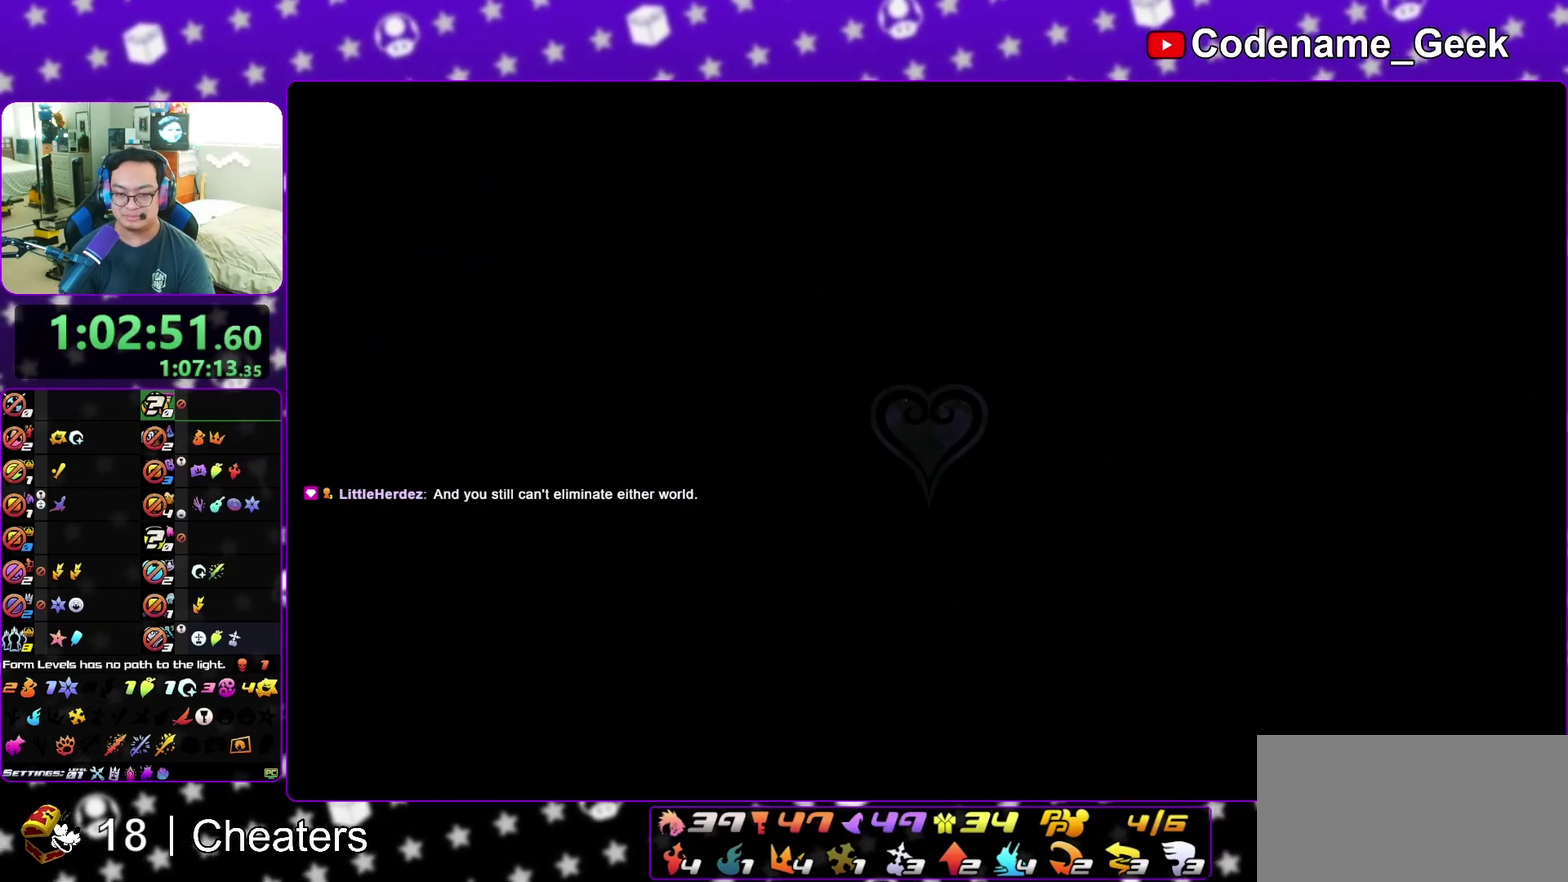
{"dt_ms": 500, "buttons": [], "left_stick": "center", "right_stick": "center", "events": [[67, "B", "up"], [150, "B", "down"], [217, "B", "up"], [483, "left_stick", "center"]]}
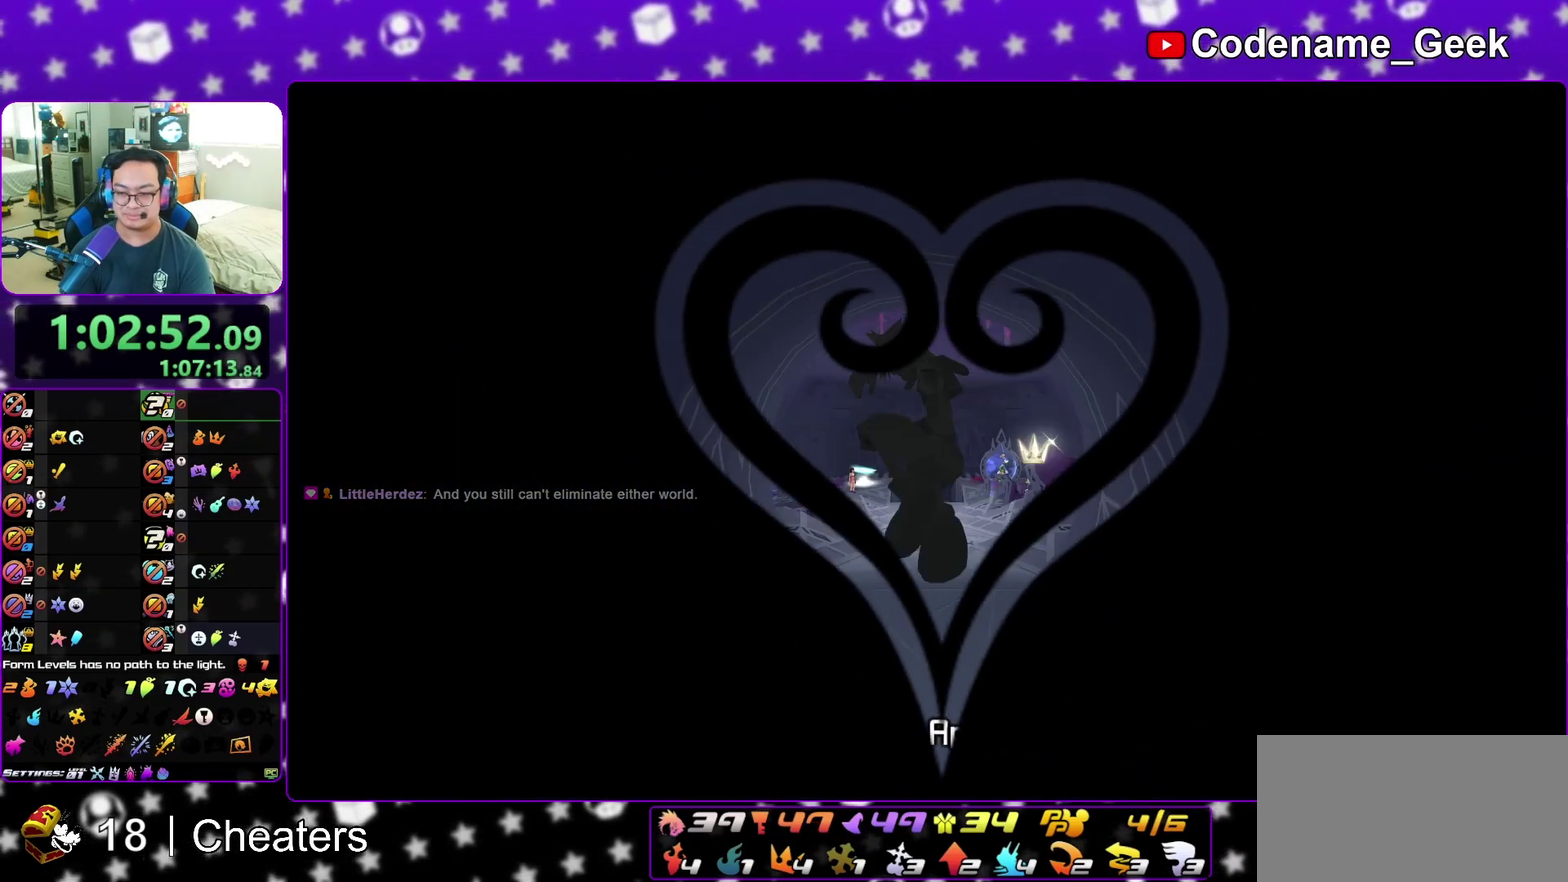
{"dt_ms": 500, "buttons": [], "left_stick": "up-right", "right_stick": "center", "events": [[150, "left_stick", "up-left"], [283, "left_stick", "up-right"], [383, "left_stick", "up-left"], [467, "left_stick", "up-right"]]}
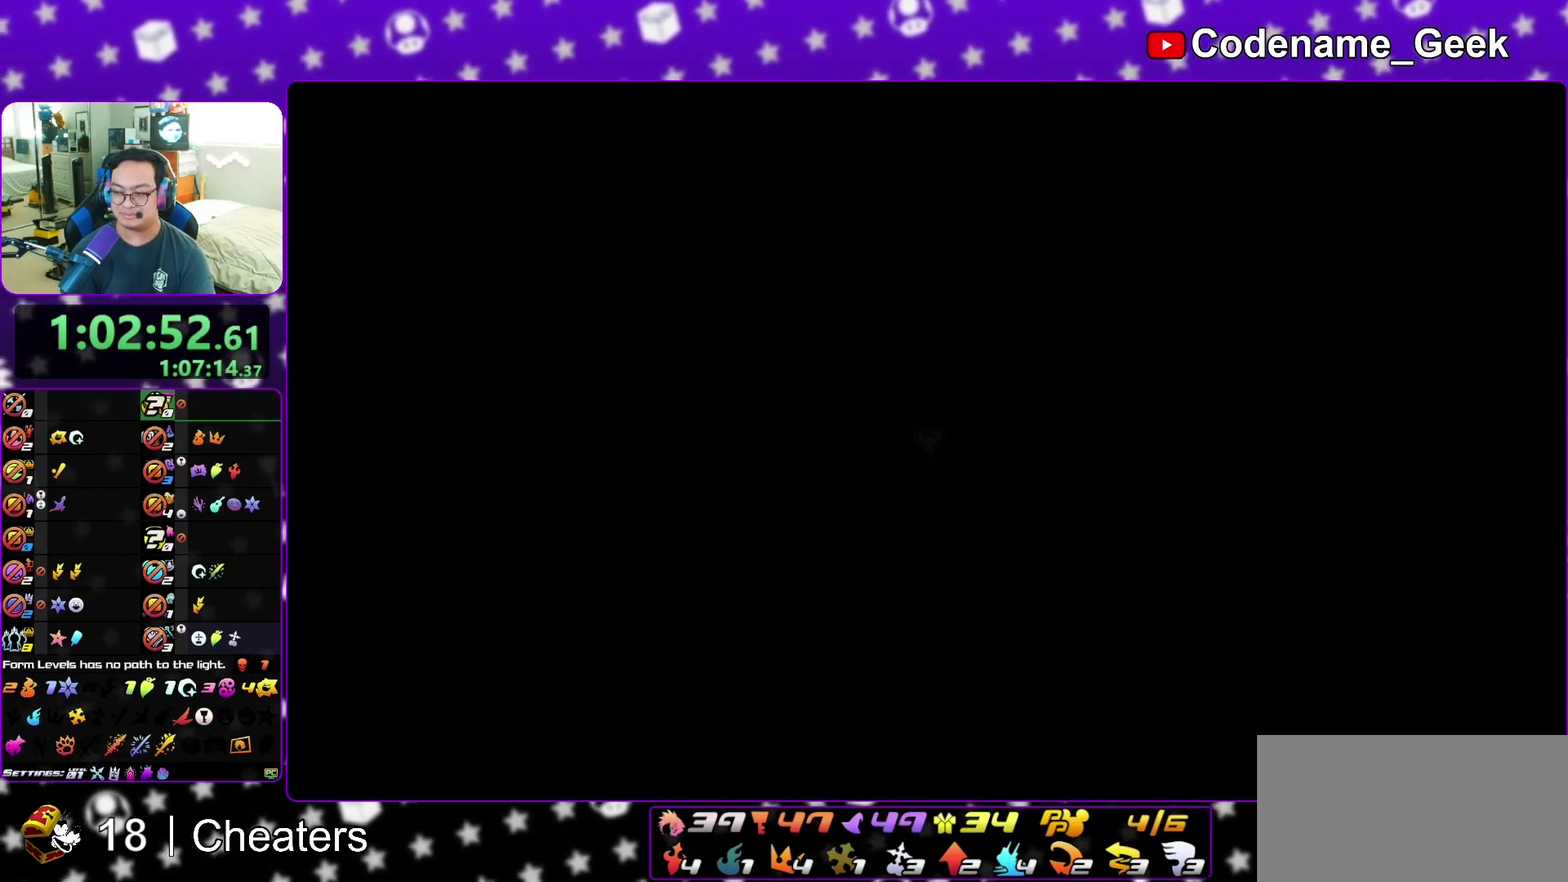
{"dt_ms": 500, "buttons": ["B"], "left_stick": "up", "right_stick": "center", "events": [[67, "left_stick", "up-left"], [183, "left_stick", "up-right"], [250, "left_stick", "up"], [300, "left_stick", "up-left"], [367, "left_stick", "up"], [467, "B", "down"]]}
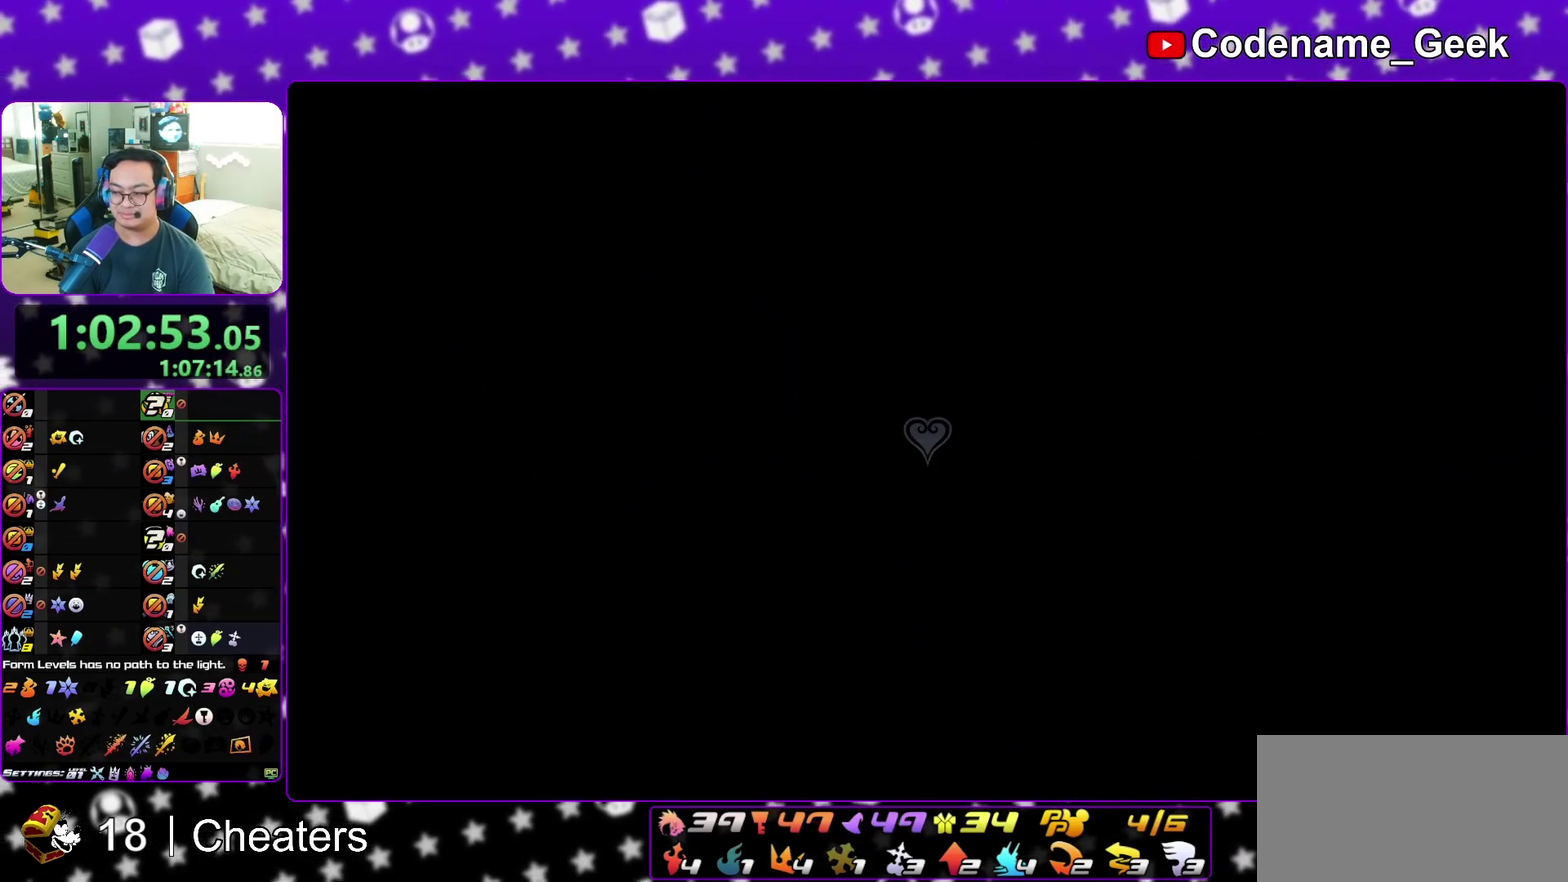
{"dt_ms": 500, "buttons": [], "left_stick": "up", "right_stick": "center", "events": [[250, "B", "up"], [317, "B", "down"], [500, "B", "up"]]}